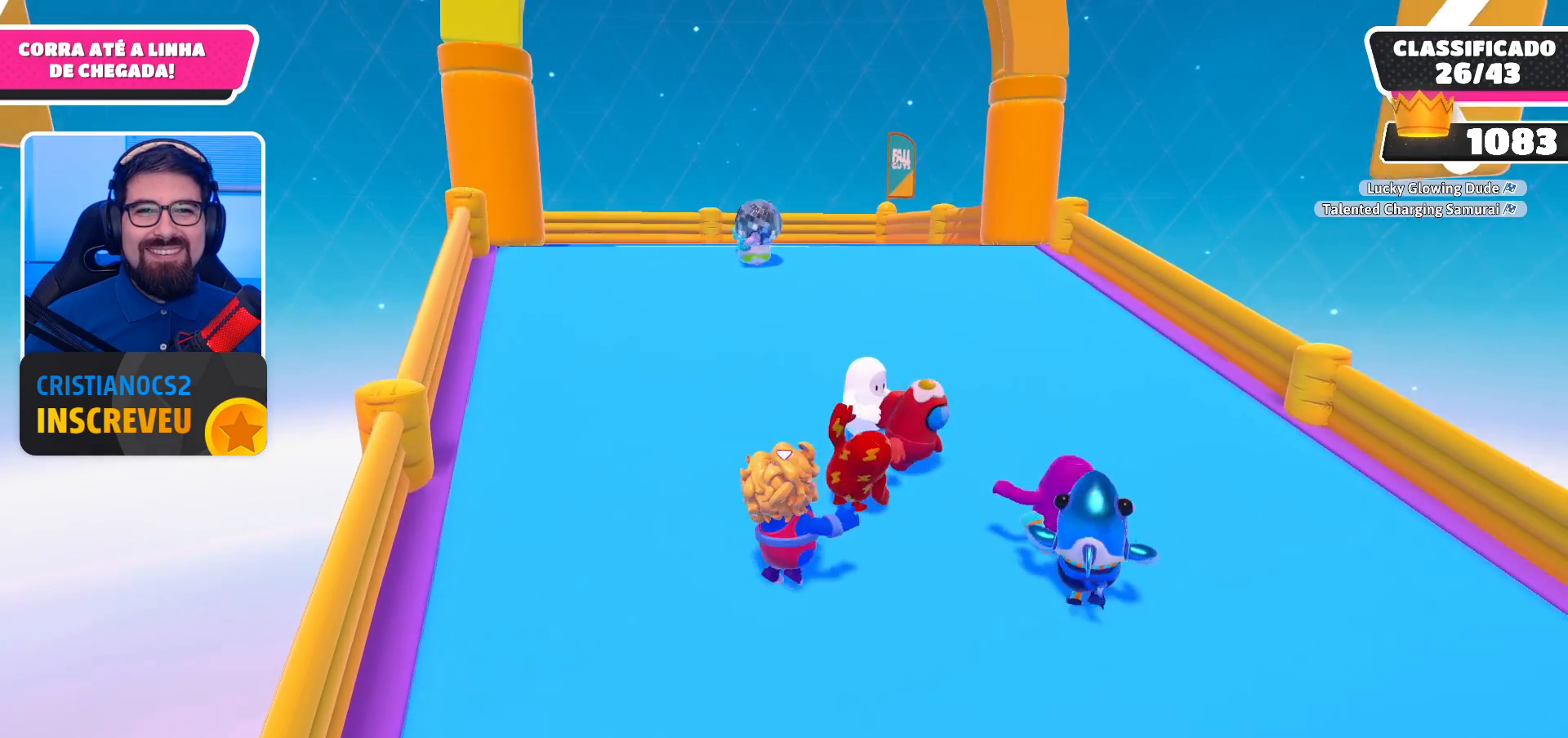
Gameplay with a controller (Xbox layout); each line is a JSON object with the inputs held at the frame after it. "events" lists button and stick changes between this image and that frame as [ms after this image, input, new state], when the widget could be followed in between.
{"buttons": [], "left_stick": "left", "right_stick": "center", "events": [[67, "left_stick", "left"], [267, "R2", "up"]]}
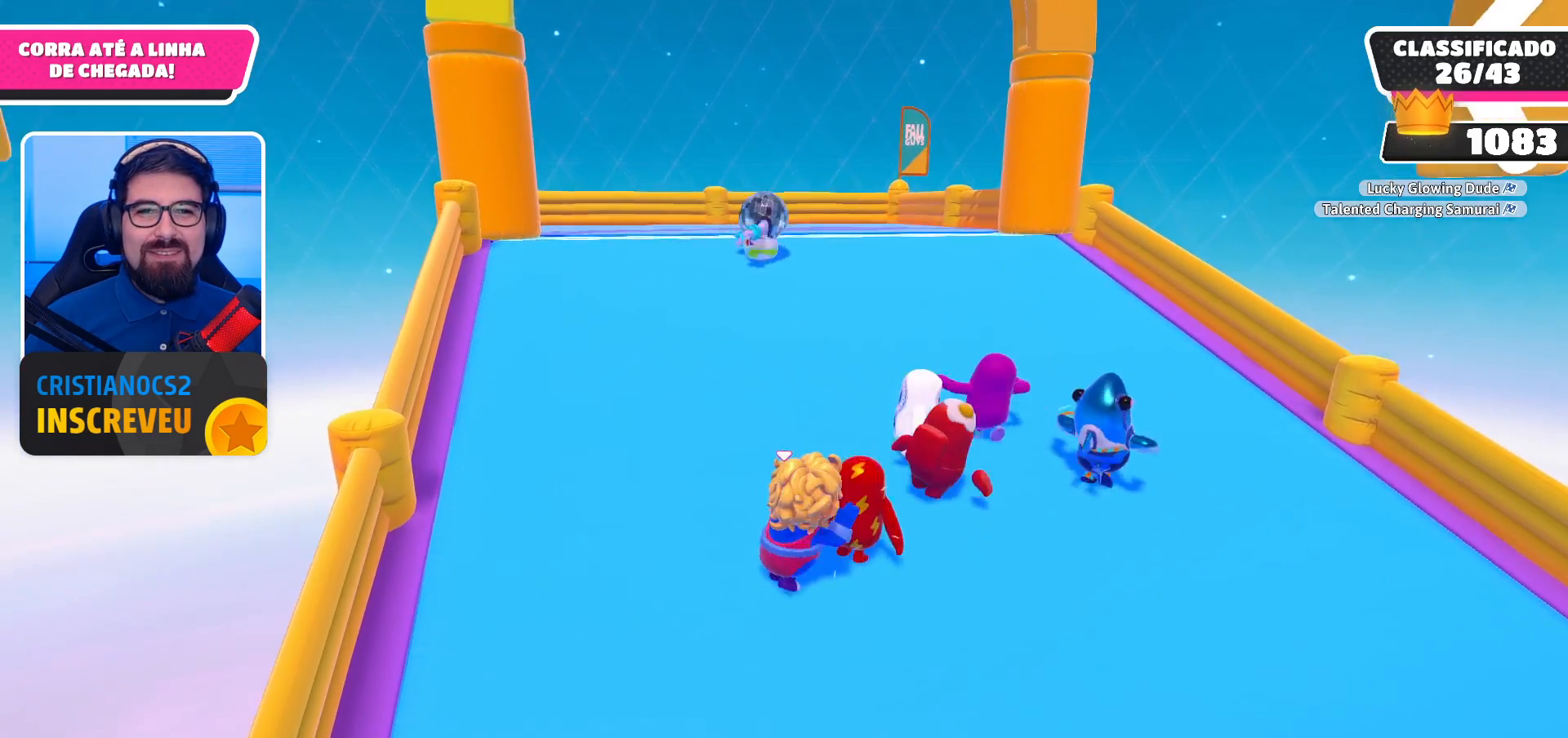
{"buttons": [], "left_stick": "down-right", "right_stick": "center", "events": [[133, "left_stick", "up-left"], [367, "left_stick", "up-right"], [467, "left_stick", "down-right"]]}
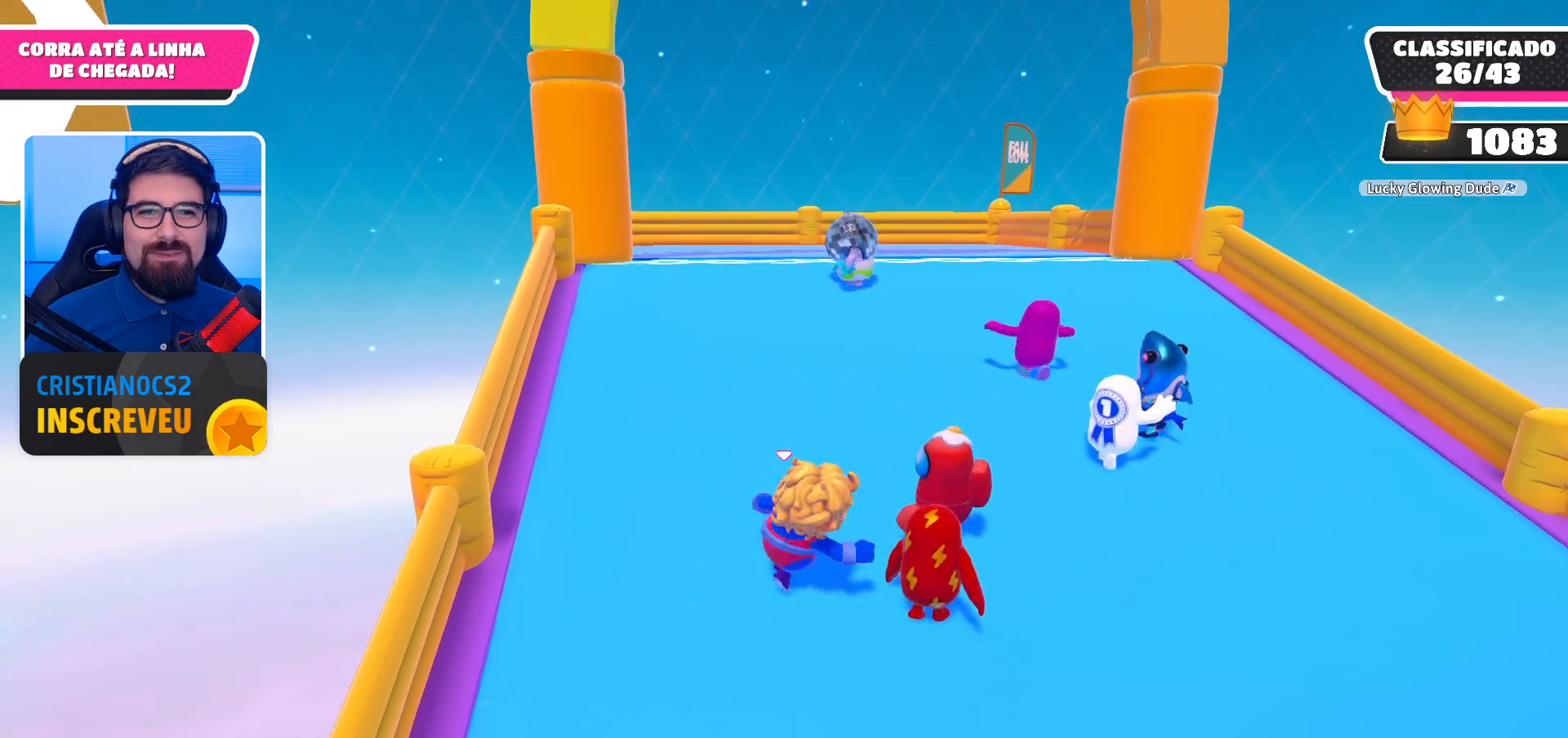
{"buttons": ["DPAD_UP"], "left_stick": "center", "right_stick": "center", "events": [[100, "left_stick", "center"], [233, "DPAD_UP", "down"], [367, "DPAD_UP", "up"], [433, "DPAD_UP", "down"]]}
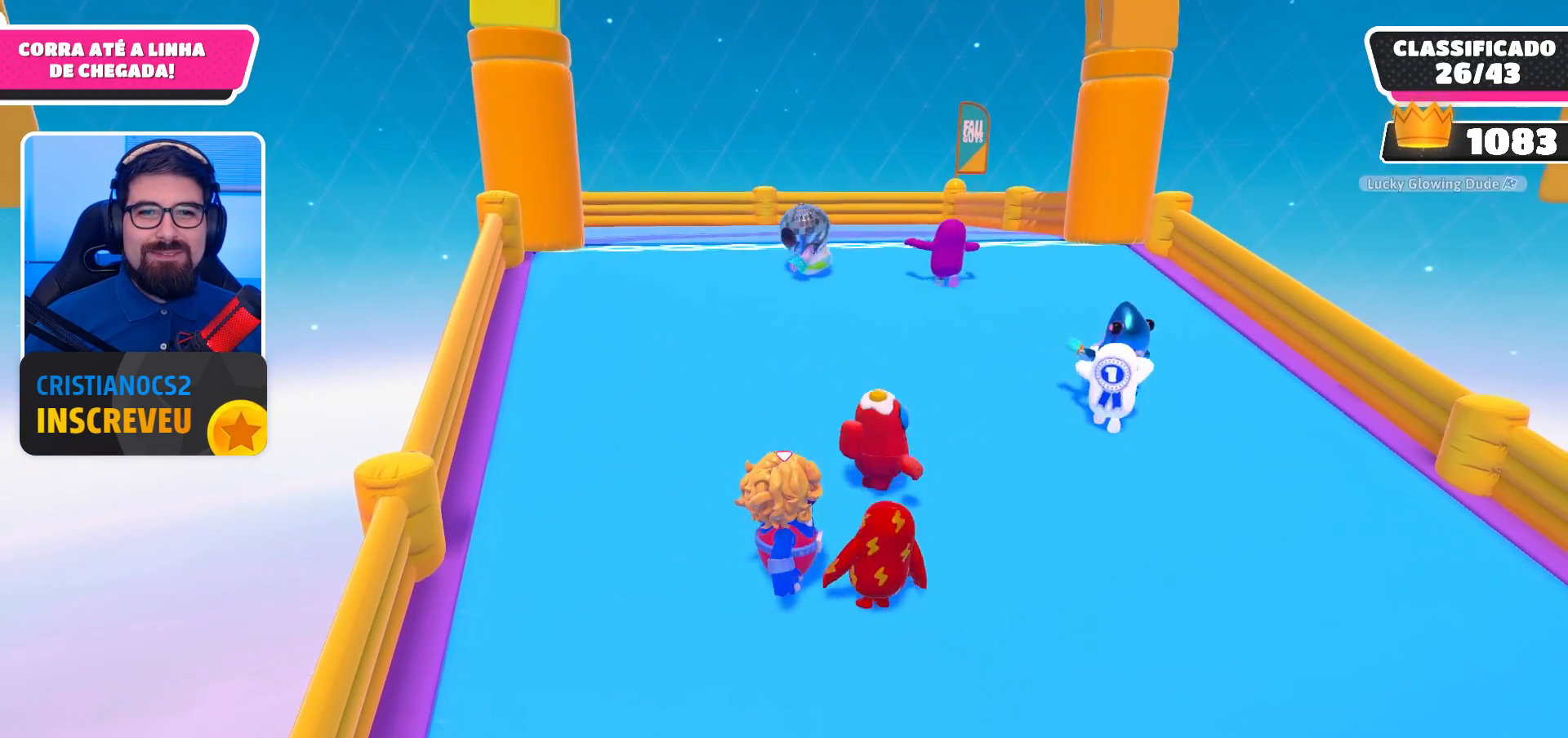
{"buttons": ["DPAD_UP"], "left_stick": "center", "right_stick": "center", "events": [[67, "DPAD_UP", "up"], [133, "DPAD_UP", "down"], [300, "DPAD_UP", "up"], [367, "DPAD_UP", "down"]]}
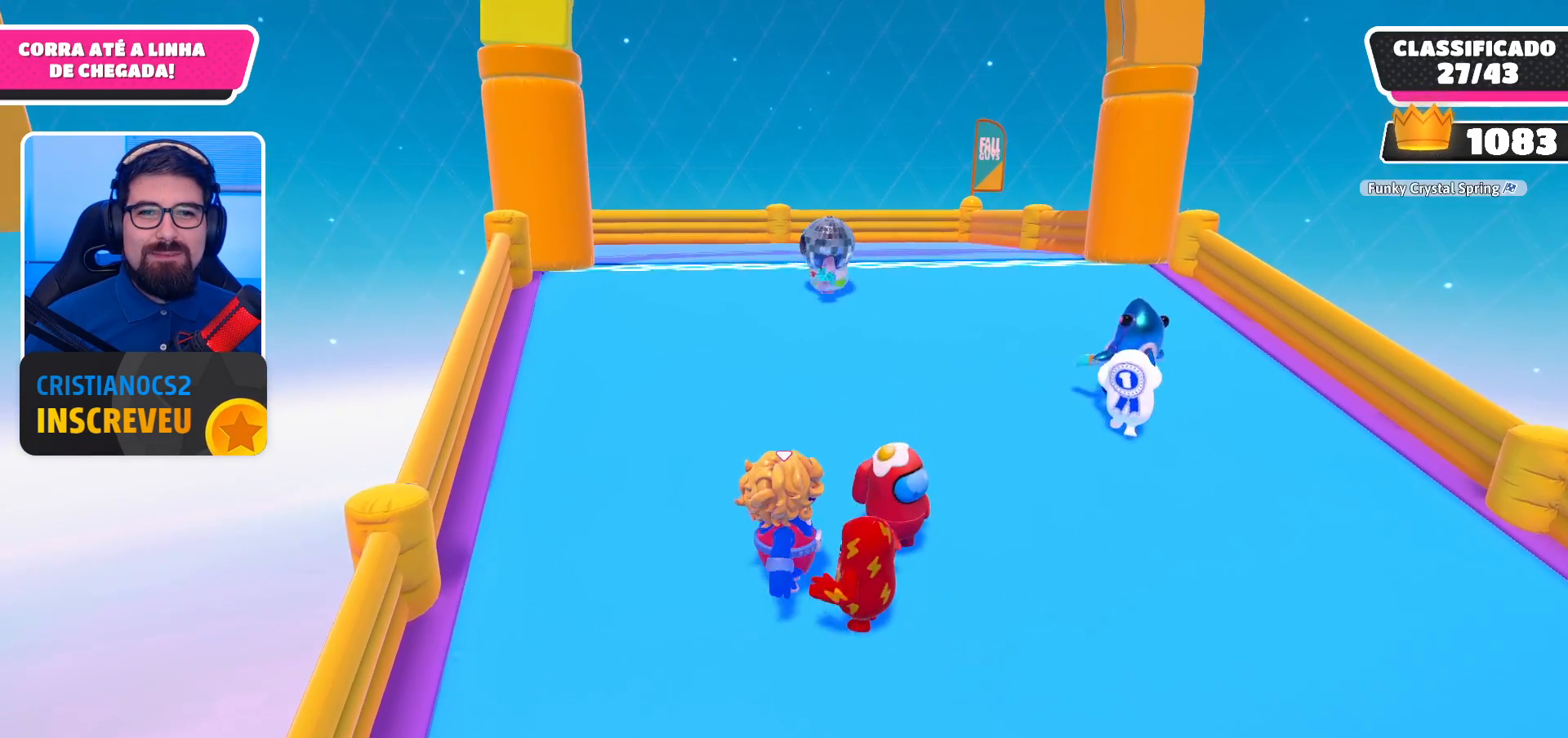
{"buttons": [], "left_stick": "center", "right_stick": "center", "events": [[33, "DPAD_UP", "up"], [133, "DPAD_UP", "down"], [267, "DPAD_UP", "up"], [333, "DPAD_UP", "down"], [500, "DPAD_UP", "up"]]}
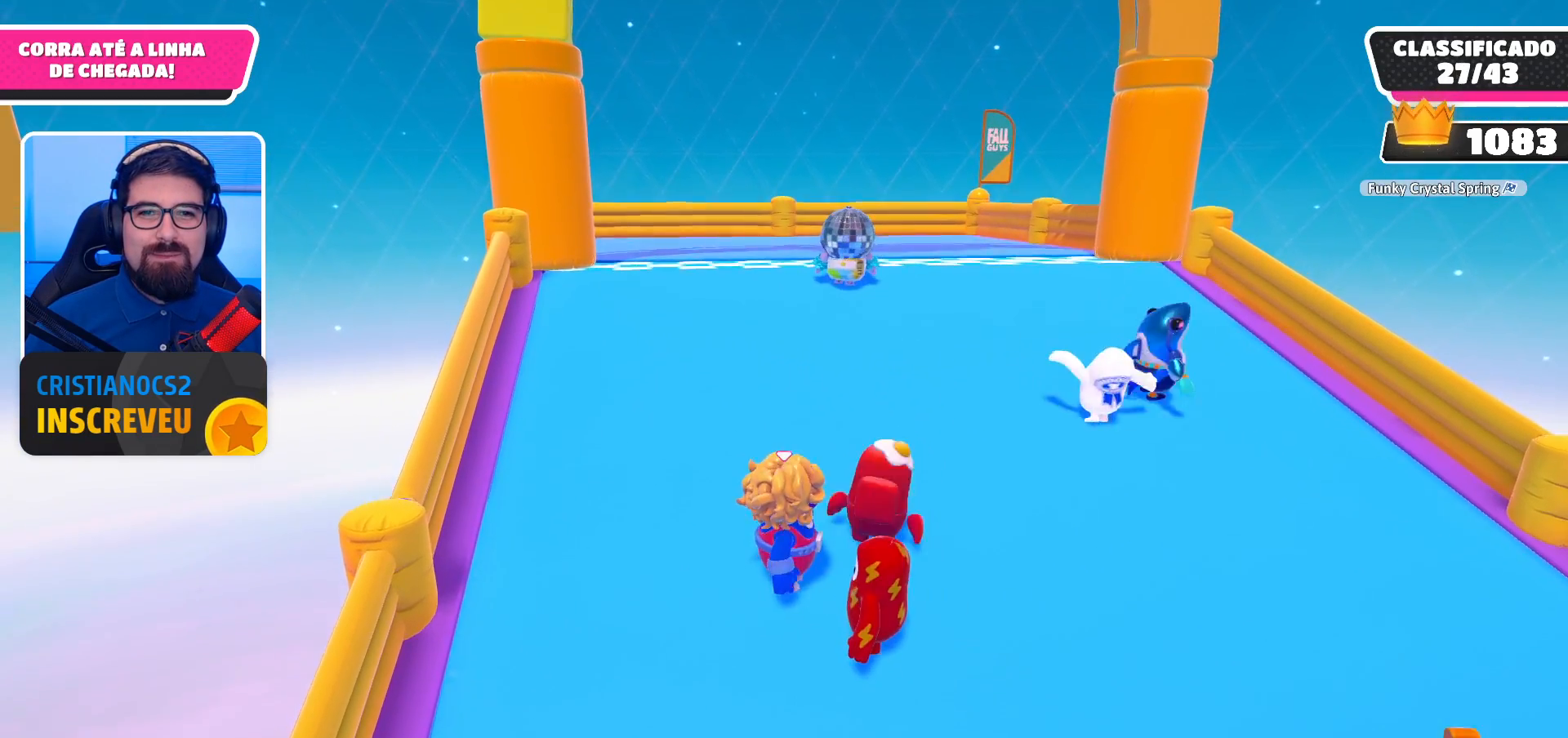
{"buttons": [], "left_stick": "center", "right_stick": "center", "events": [[33, "DPAD_UP", "down"], [200, "DPAD_UP", "up"], [267, "DPAD_UP", "down"], [433, "DPAD_UP", "up"]]}
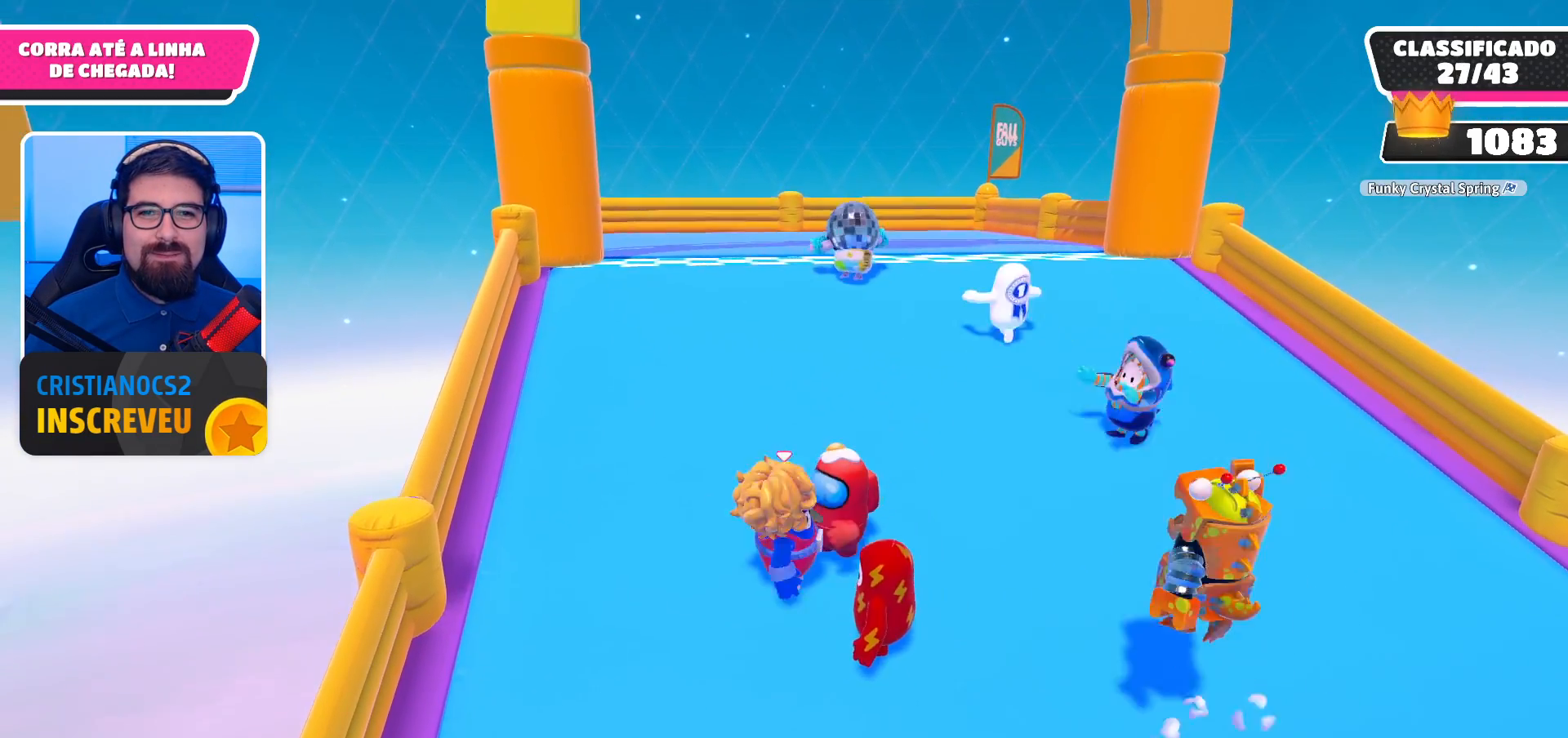
{"buttons": [], "left_stick": "center", "right_stick": "center", "events": []}
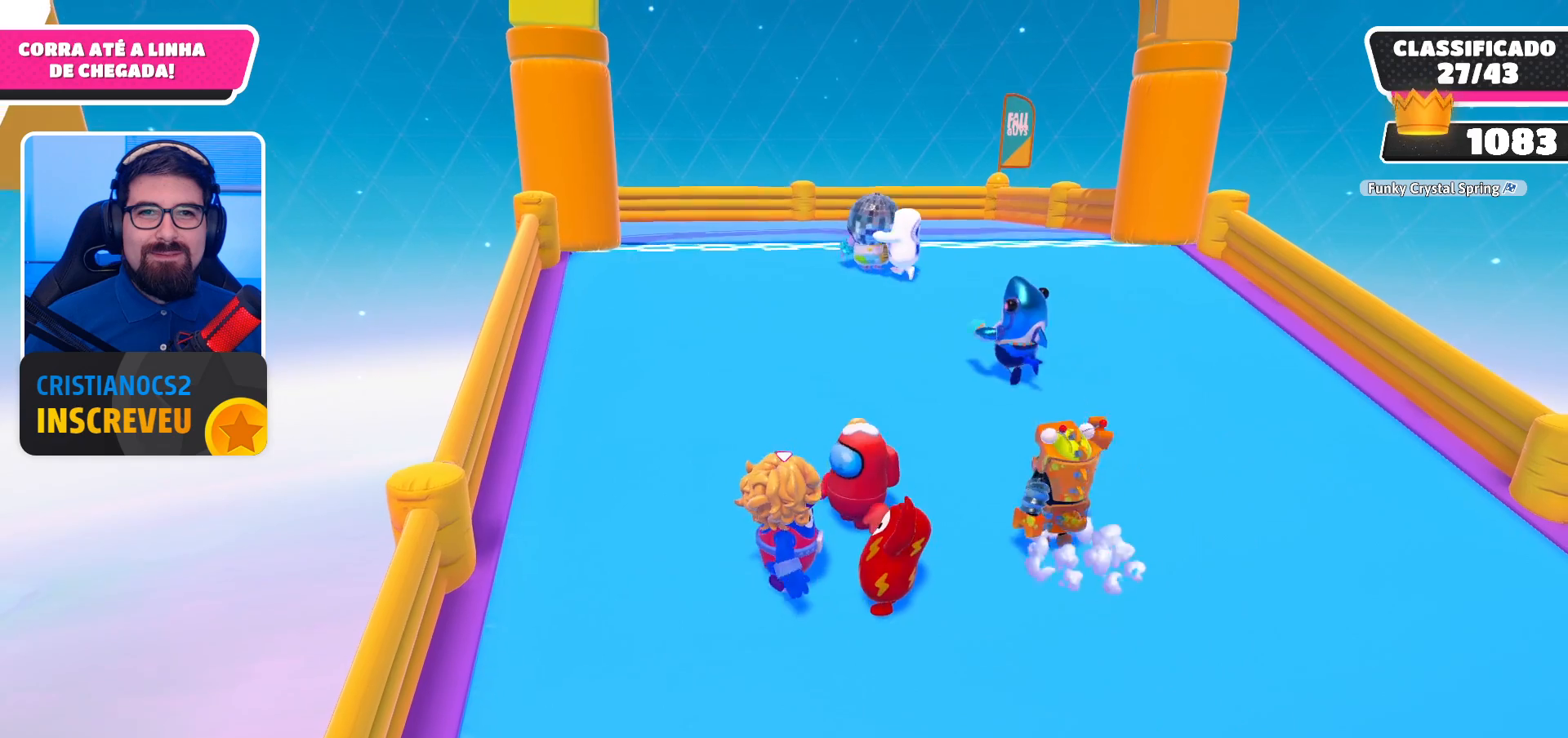
{"buttons": [], "left_stick": "center", "right_stick": "center", "events": [[200, "DPAD_LEFT", "down"], [367, "DPAD_LEFT", "up"]]}
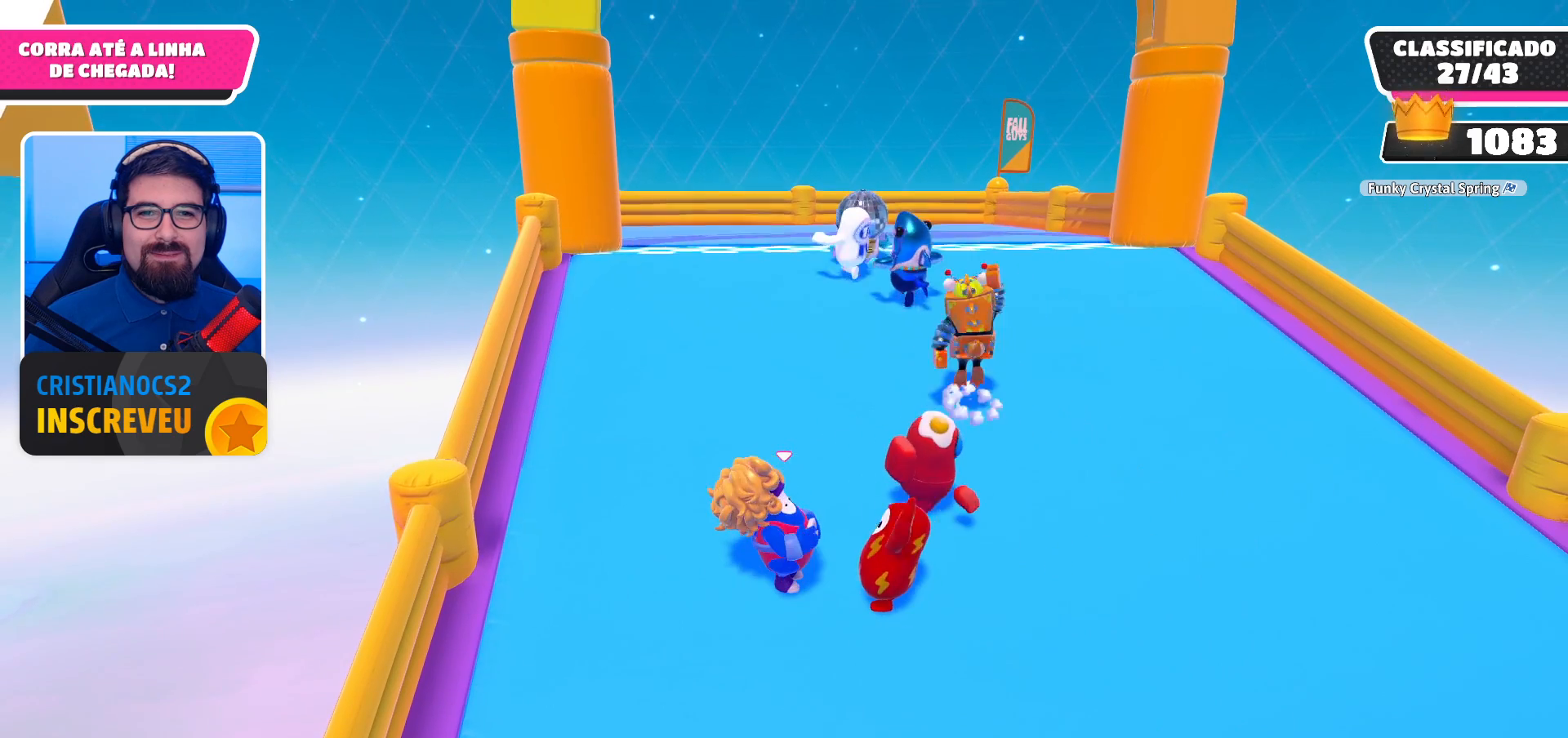
{"buttons": [], "left_stick": "center", "right_stick": "center", "events": []}
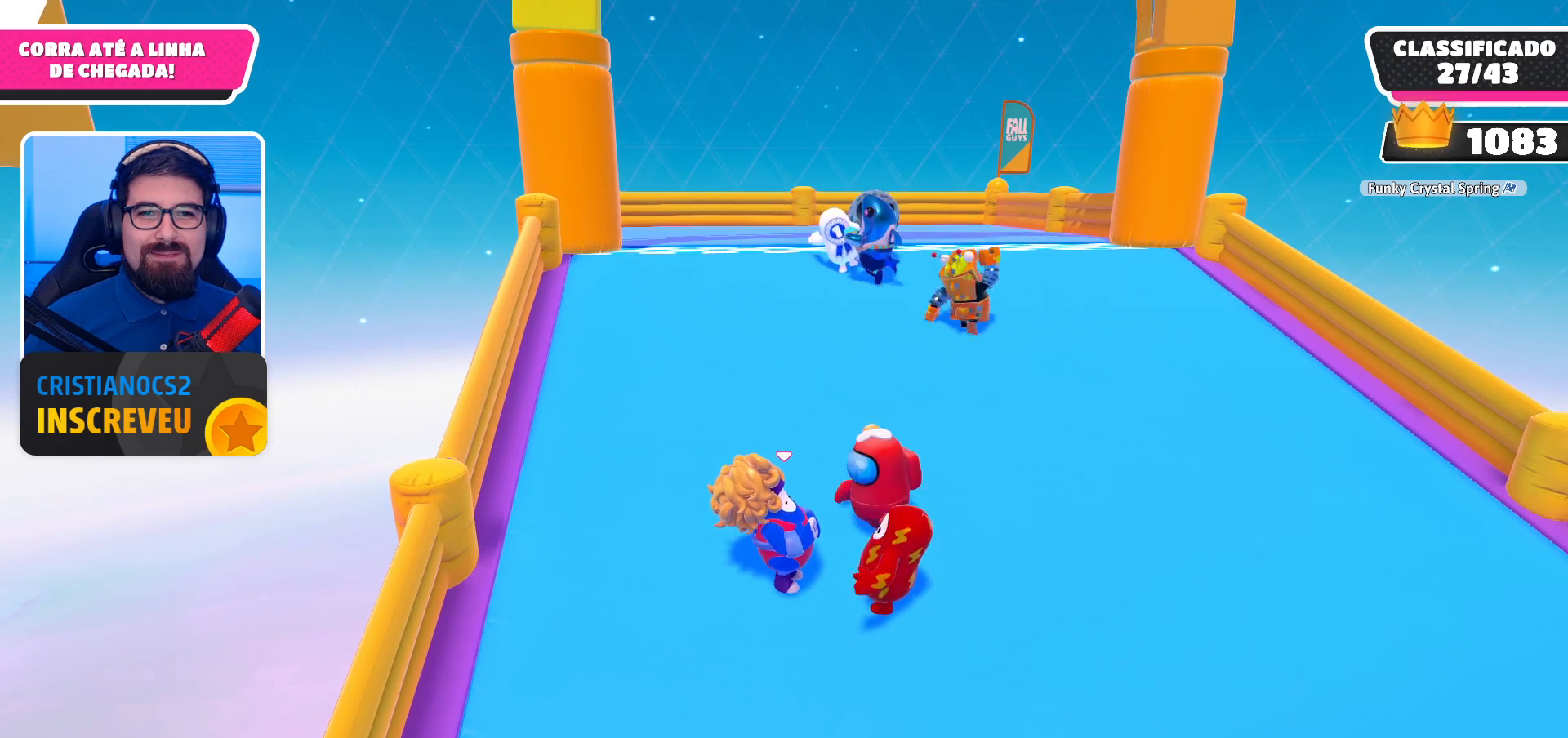
{"buttons": [], "left_stick": "center", "right_stick": "center", "events": []}
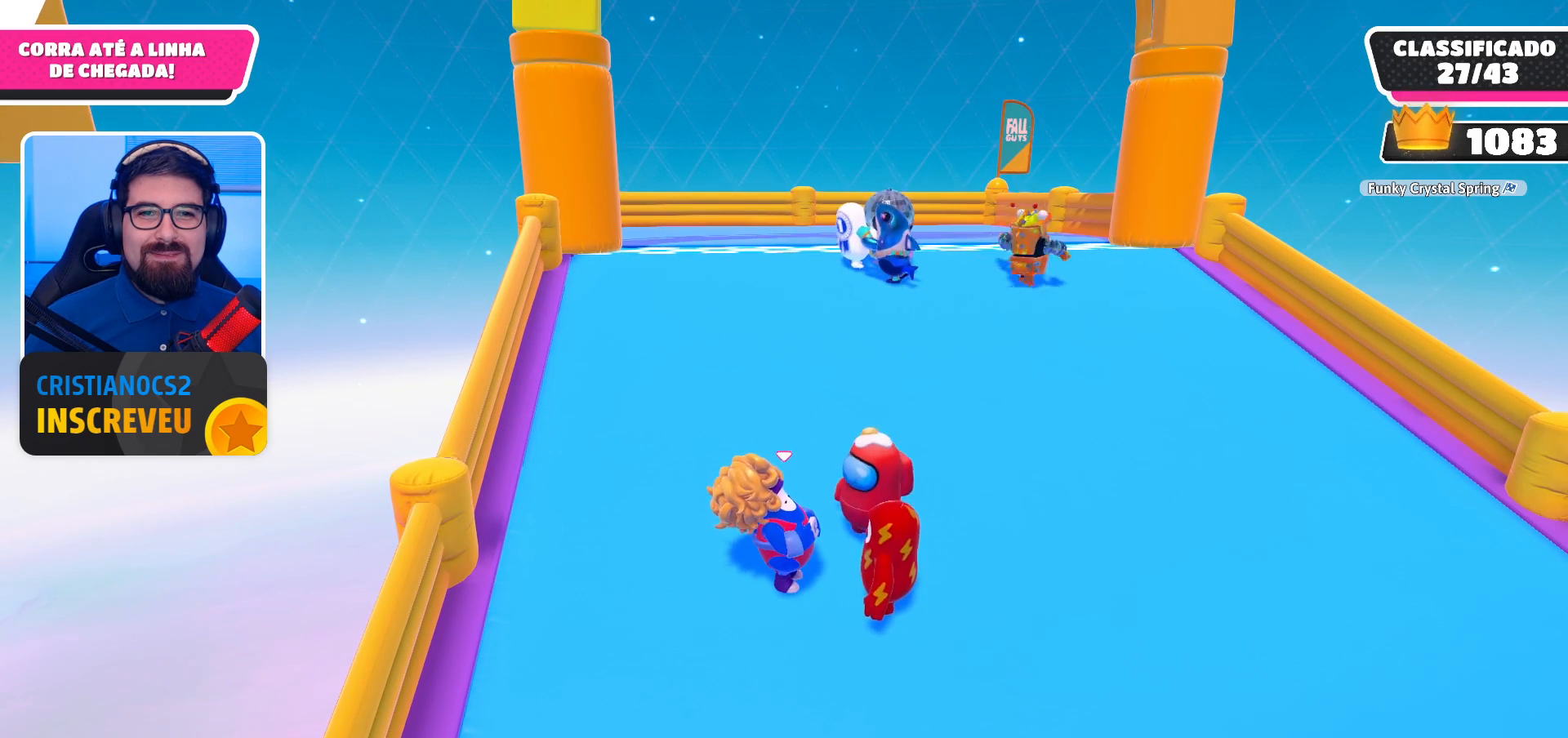
{"buttons": [], "left_stick": "center", "right_stick": "center", "events": []}
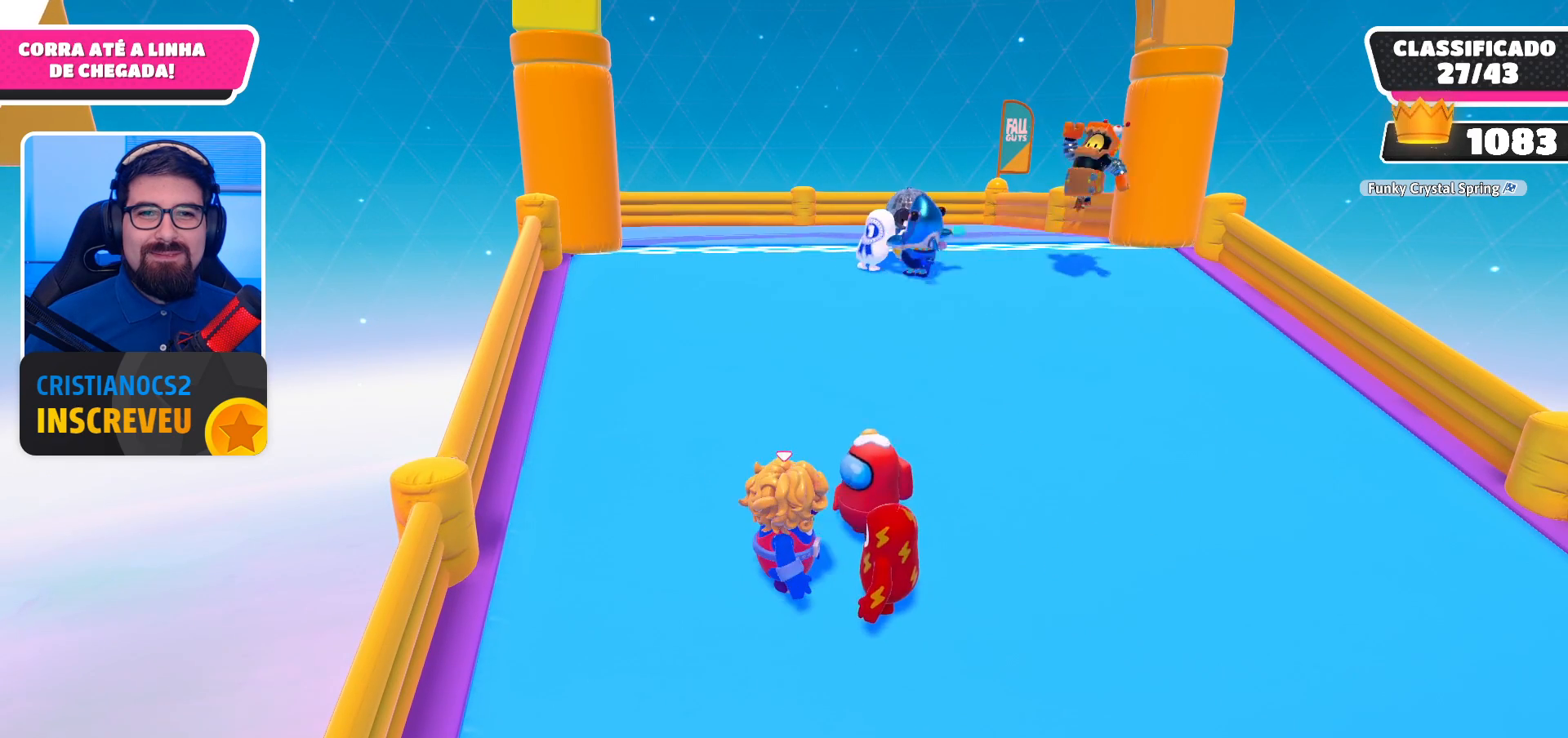
{"buttons": [], "left_stick": "center", "right_stick": "center", "events": []}
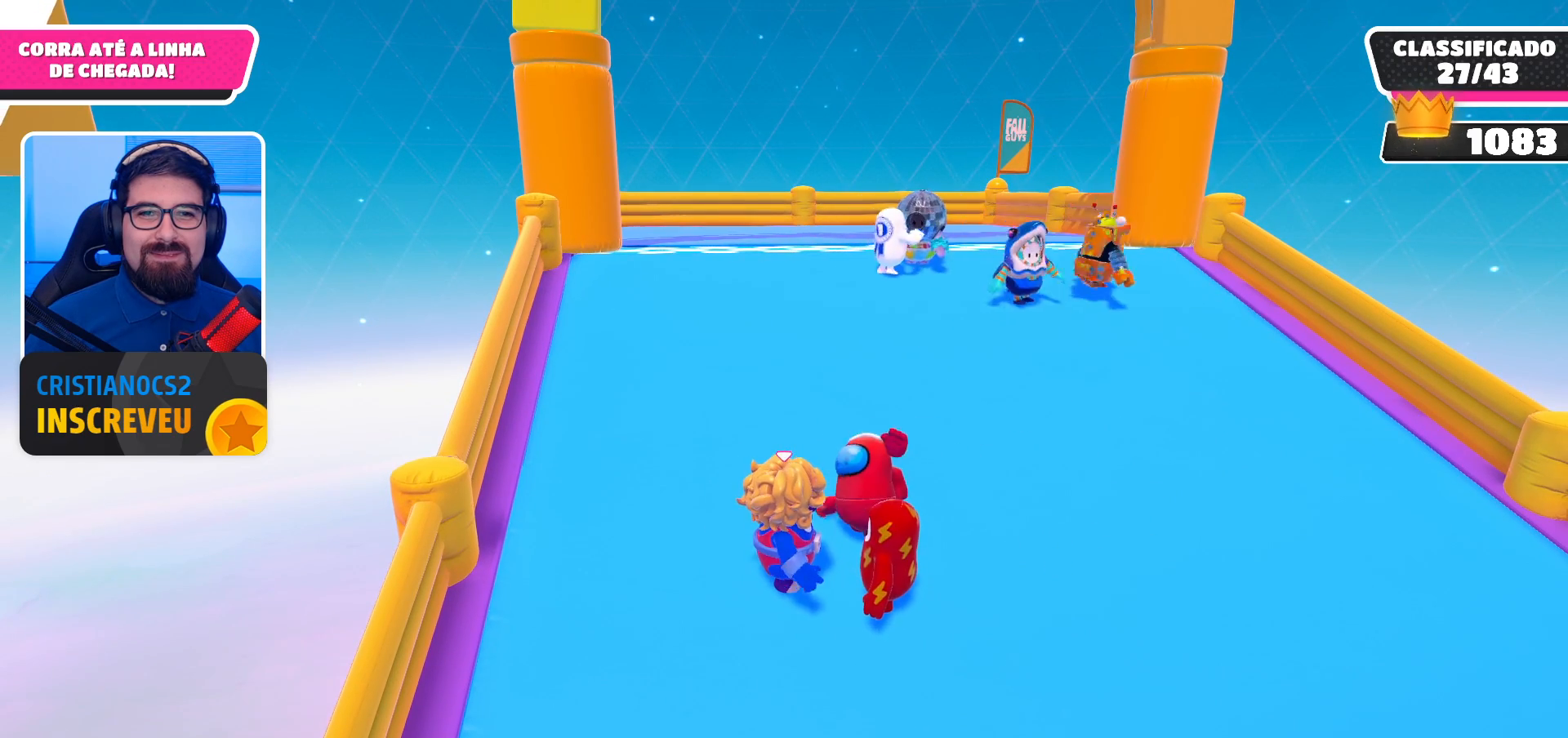
{"buttons": ["DPAD_UP"], "left_stick": "center", "right_stick": "center", "events": [[267, "left_stick", "up"], [367, "left_stick", "center"], [500, "DPAD_UP", "down"]]}
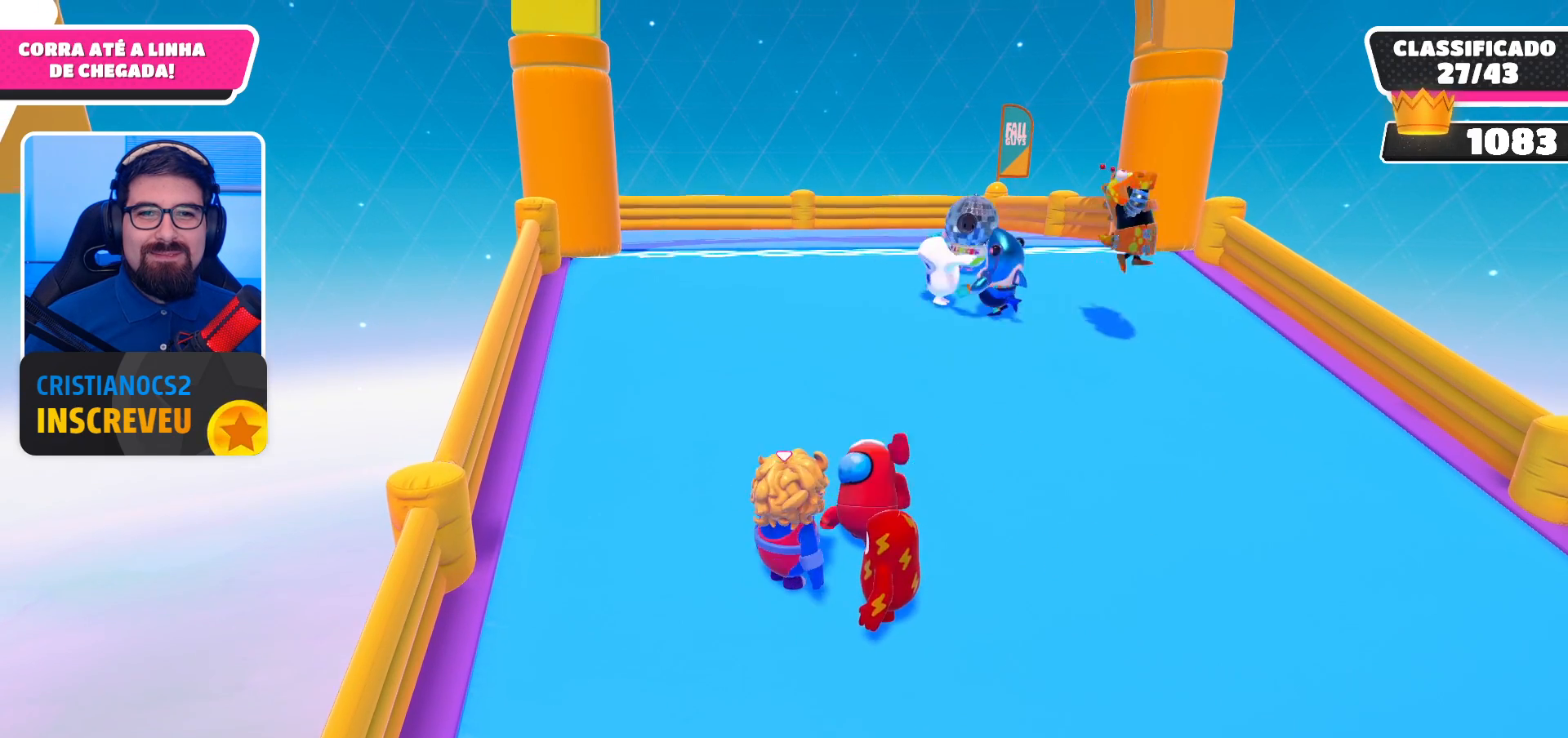
{"buttons": [], "left_stick": "center", "right_stick": "center", "events": [[133, "DPAD_UP", "up"], [200, "DPAD_UP", "down"], [333, "DPAD_UP", "up"]]}
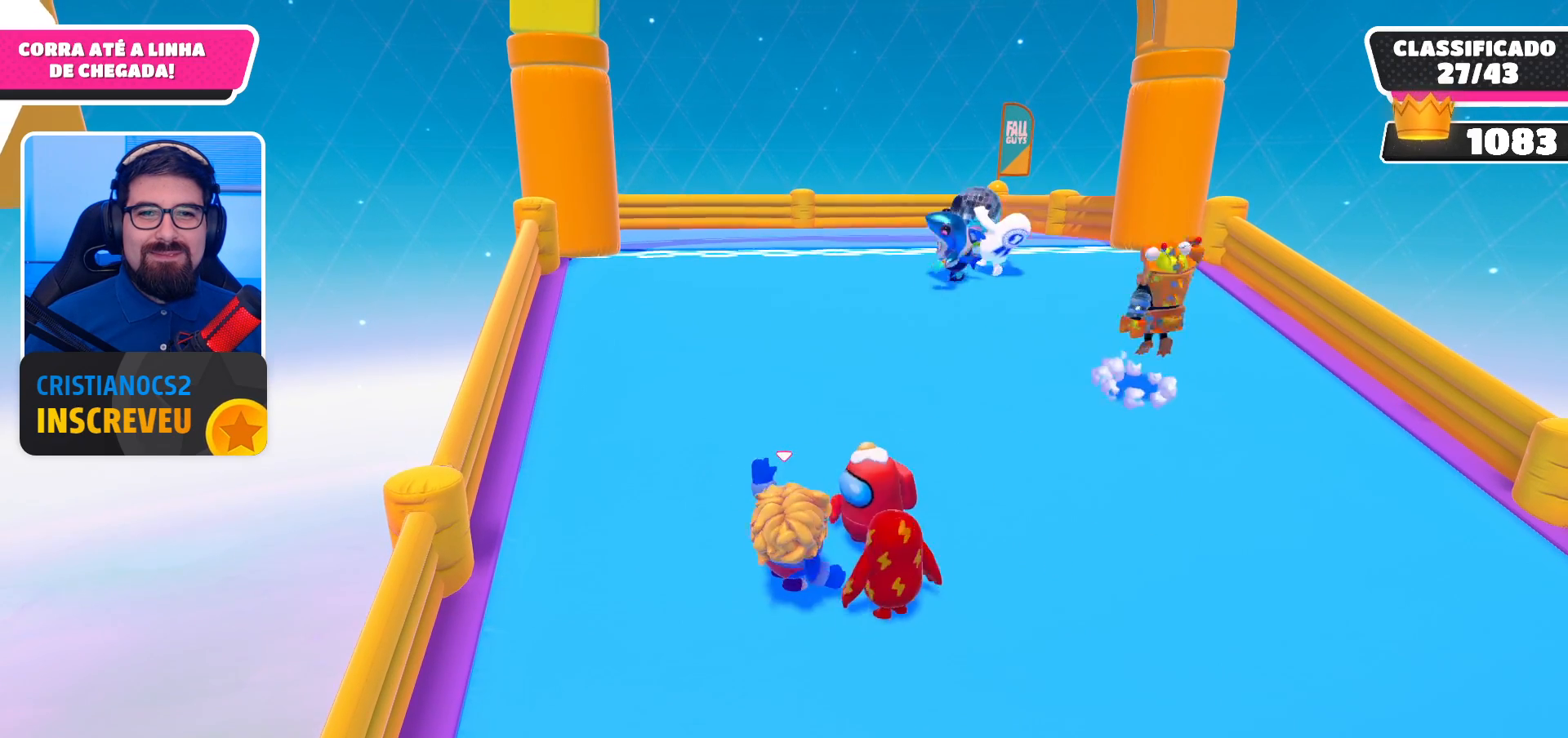
{"buttons": [], "left_stick": "center", "right_stick": "center", "events": []}
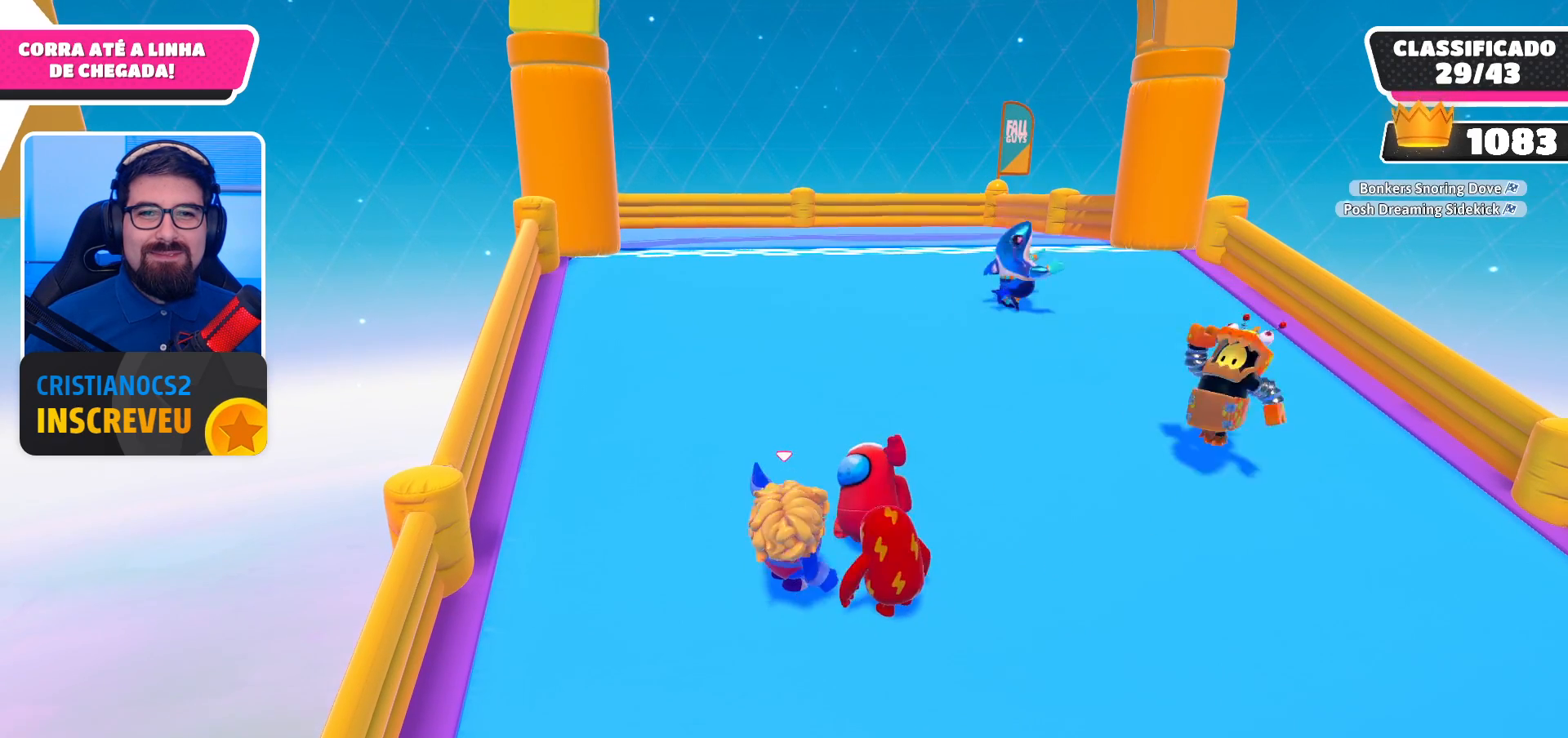
{"buttons": [], "left_stick": "center", "right_stick": "center", "events": []}
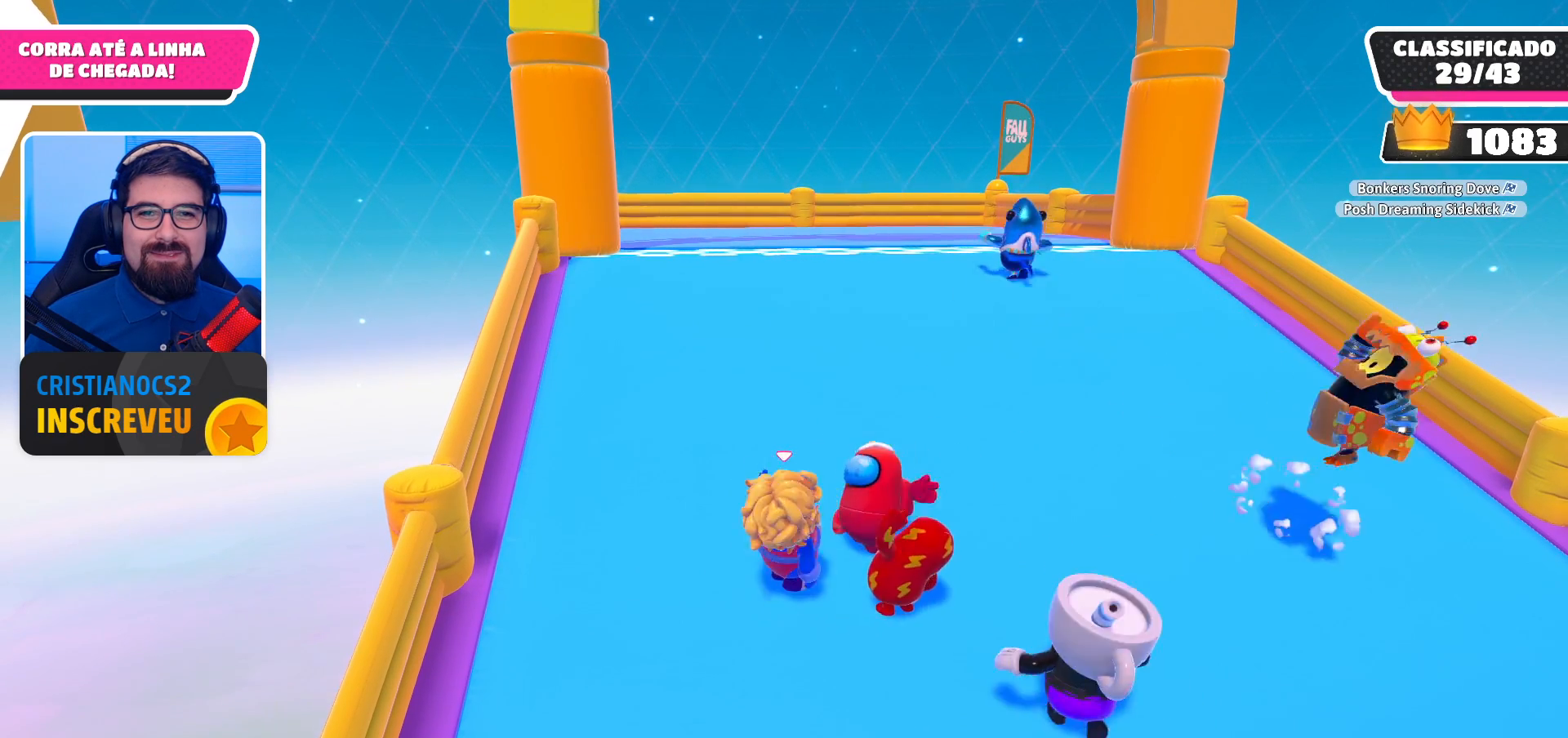
{"buttons": [], "left_stick": "center", "right_stick": "center", "events": []}
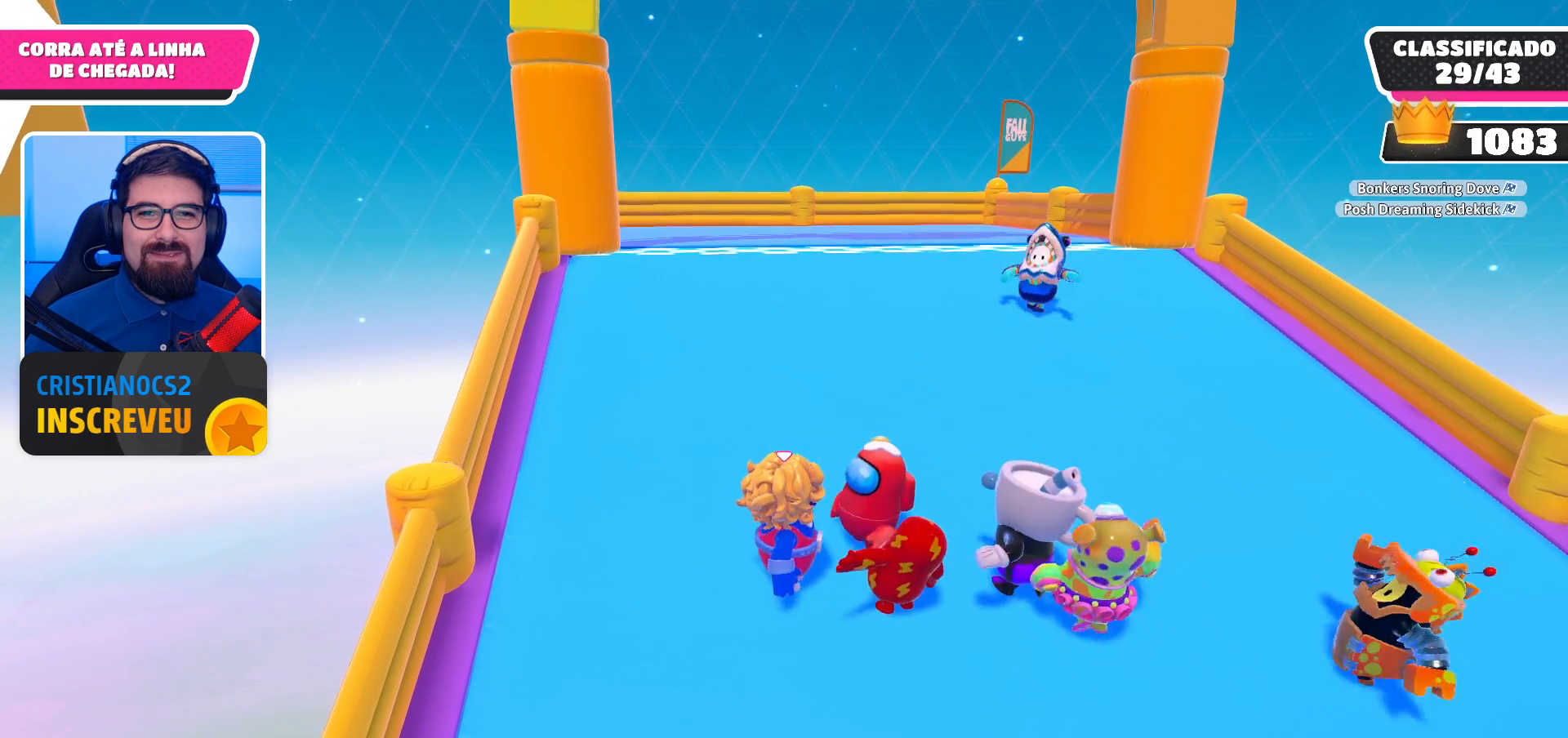
{"buttons": [], "left_stick": "center", "right_stick": "center", "events": [[133, "DPAD_RIGHT", "down"], [300, "DPAD_RIGHT", "up"]]}
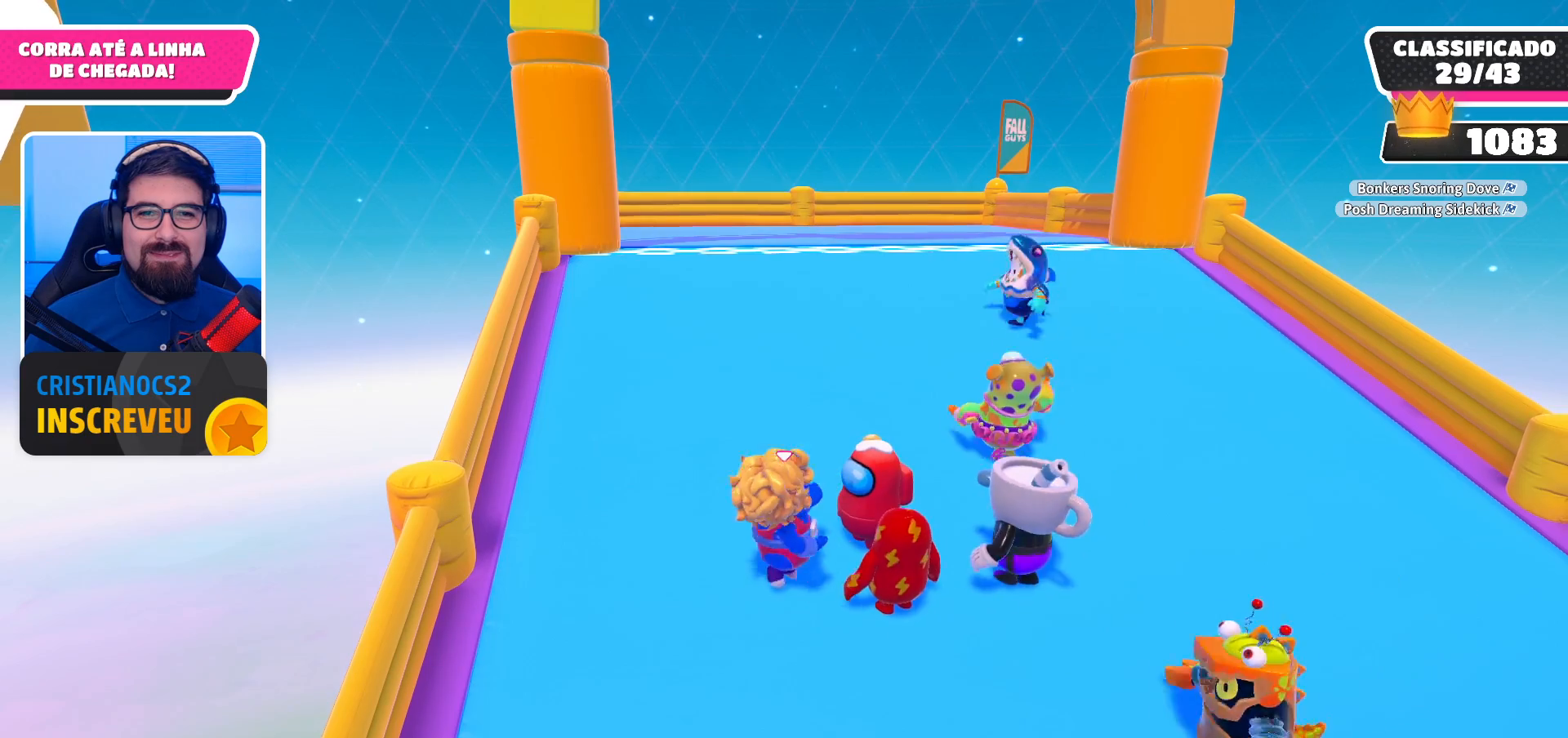
{"buttons": [], "left_stick": "center", "right_stick": "center", "events": [[367, "left_stick", "down-left"], [467, "left_stick", "center"]]}
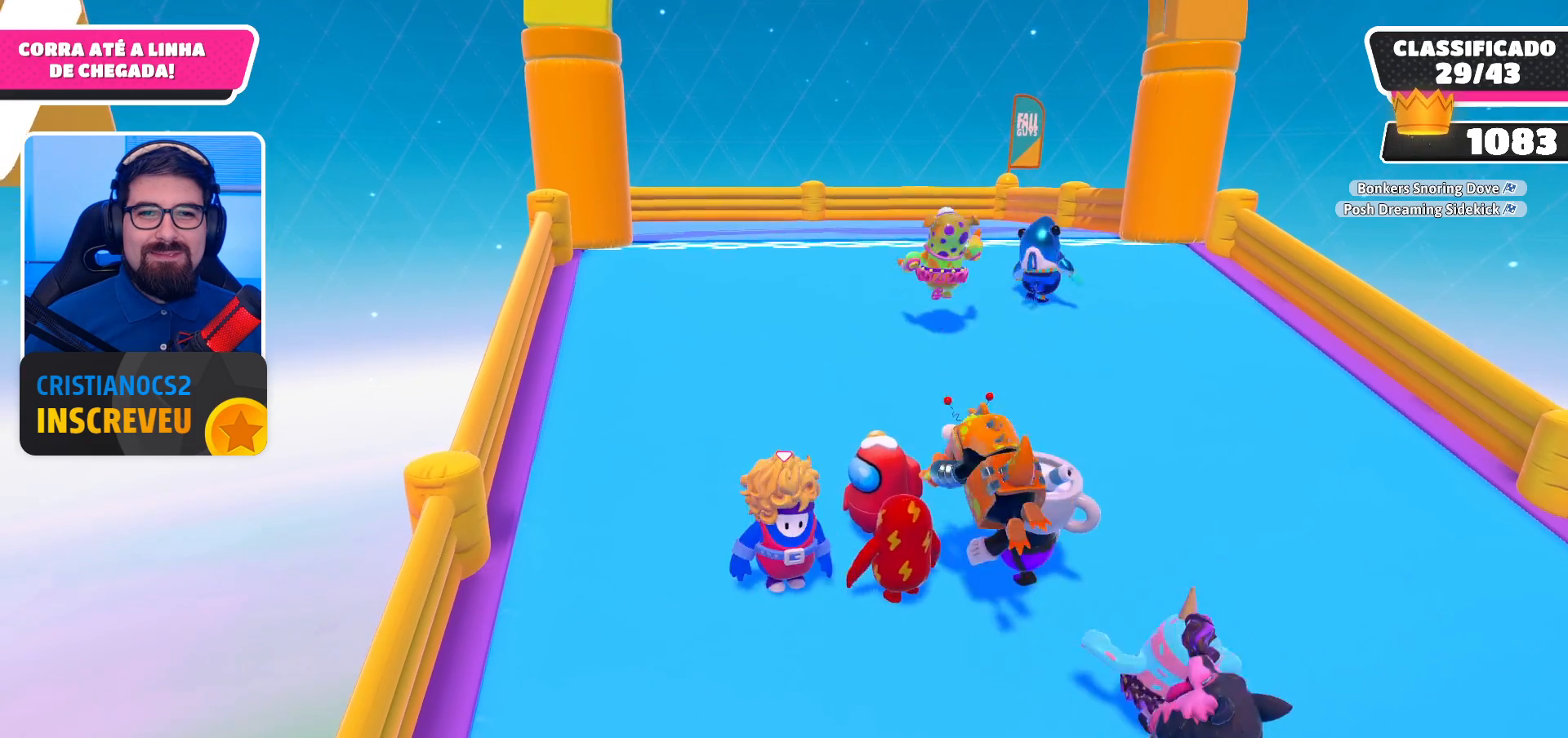
{"buttons": [], "left_stick": "center", "right_stick": "center", "events": [[267, "left_stick", "up-right"], [367, "left_stick", "center"]]}
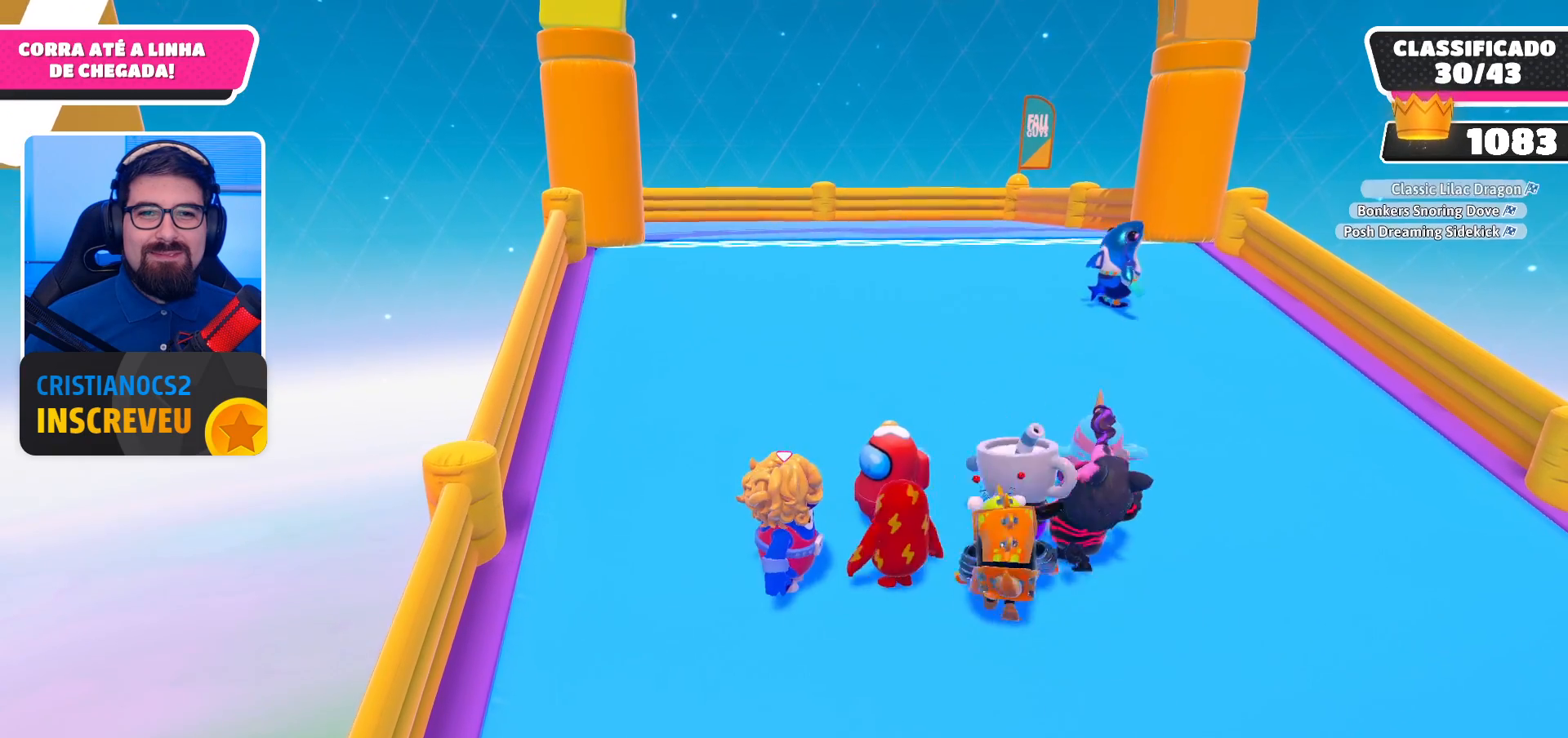
{"buttons": [], "left_stick": "center", "right_stick": "center", "events": [[267, "DPAD_LEFT", "down"], [433, "DPAD_LEFT", "up"]]}
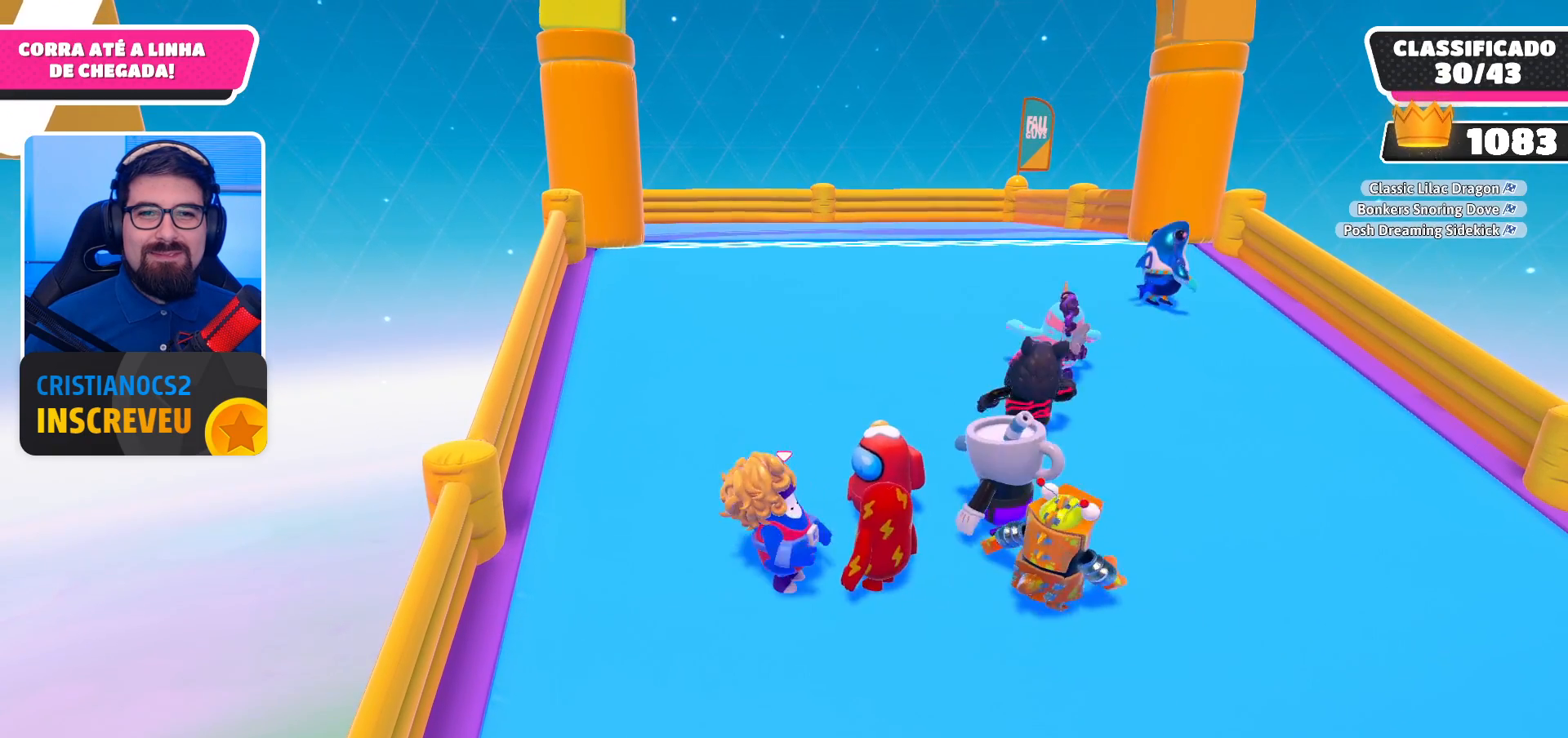
{"buttons": [], "left_stick": "center", "right_stick": "center", "events": []}
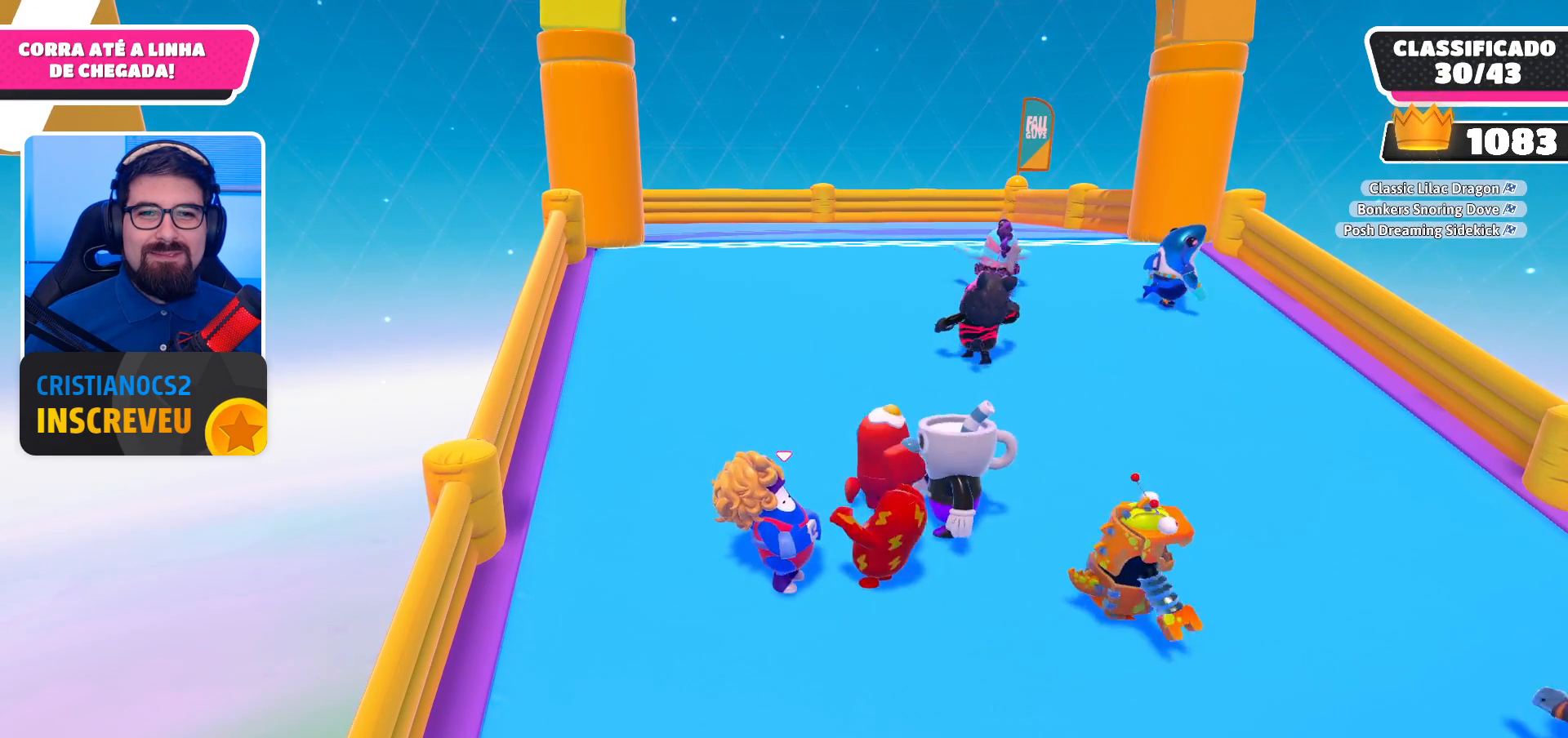
{"buttons": [], "left_stick": "up", "right_stick": "center", "events": [[400, "left_stick", "up"]]}
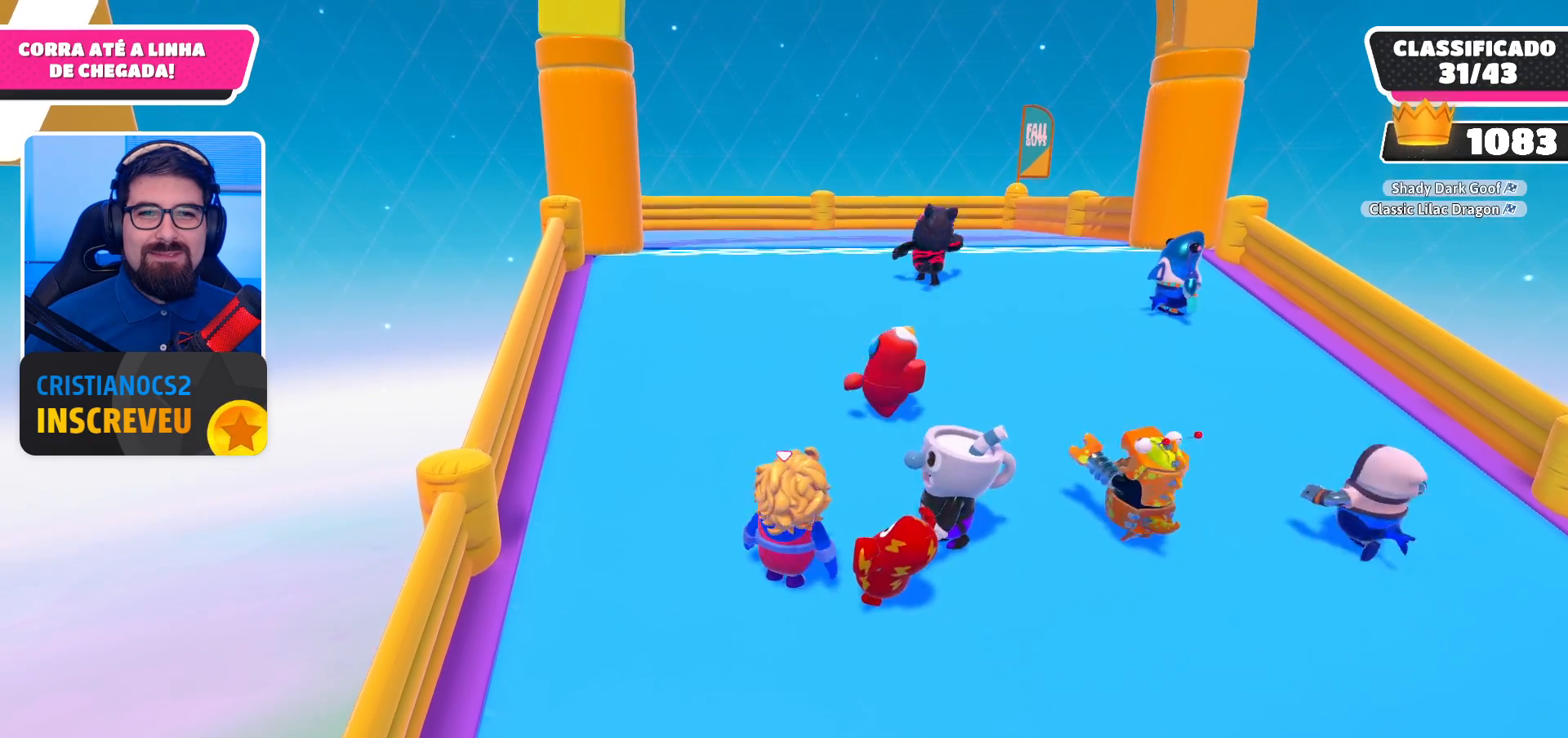
{"buttons": [], "left_stick": "up", "right_stick": "center", "events": []}
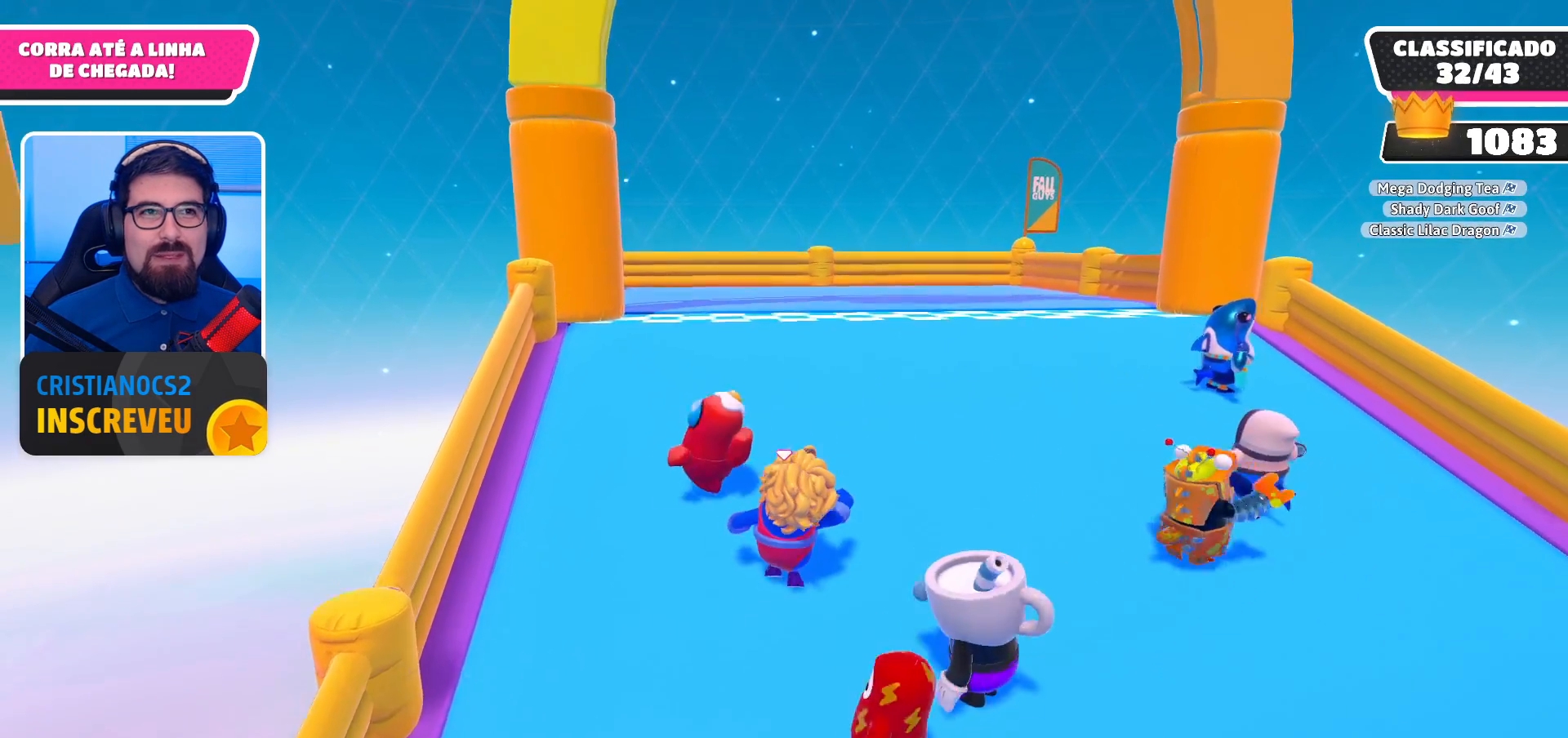
{"buttons": [], "left_stick": "up", "right_stick": "center", "events": []}
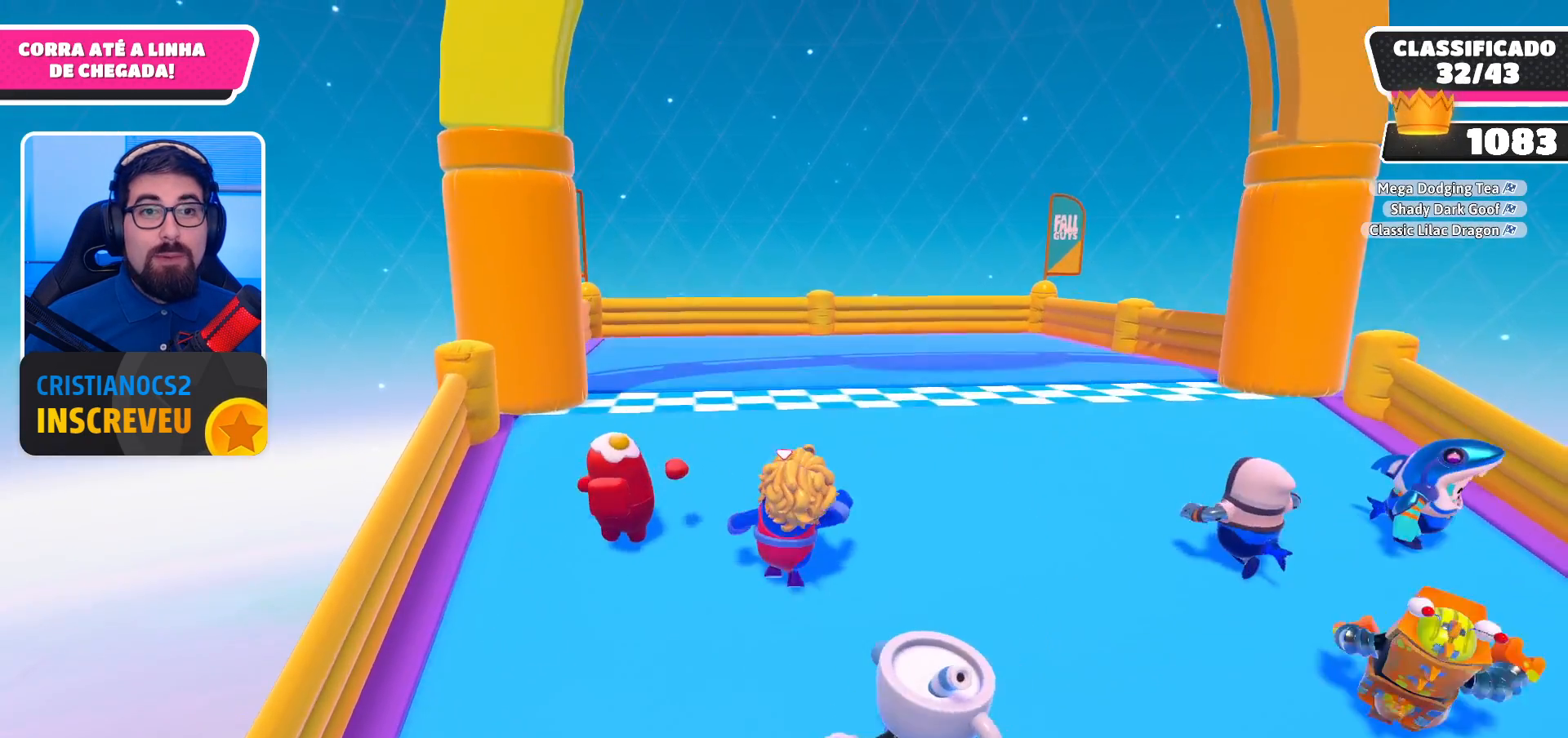
{"buttons": ["X"], "left_stick": "up", "right_stick": "center", "events": [[233, "X", "down"]]}
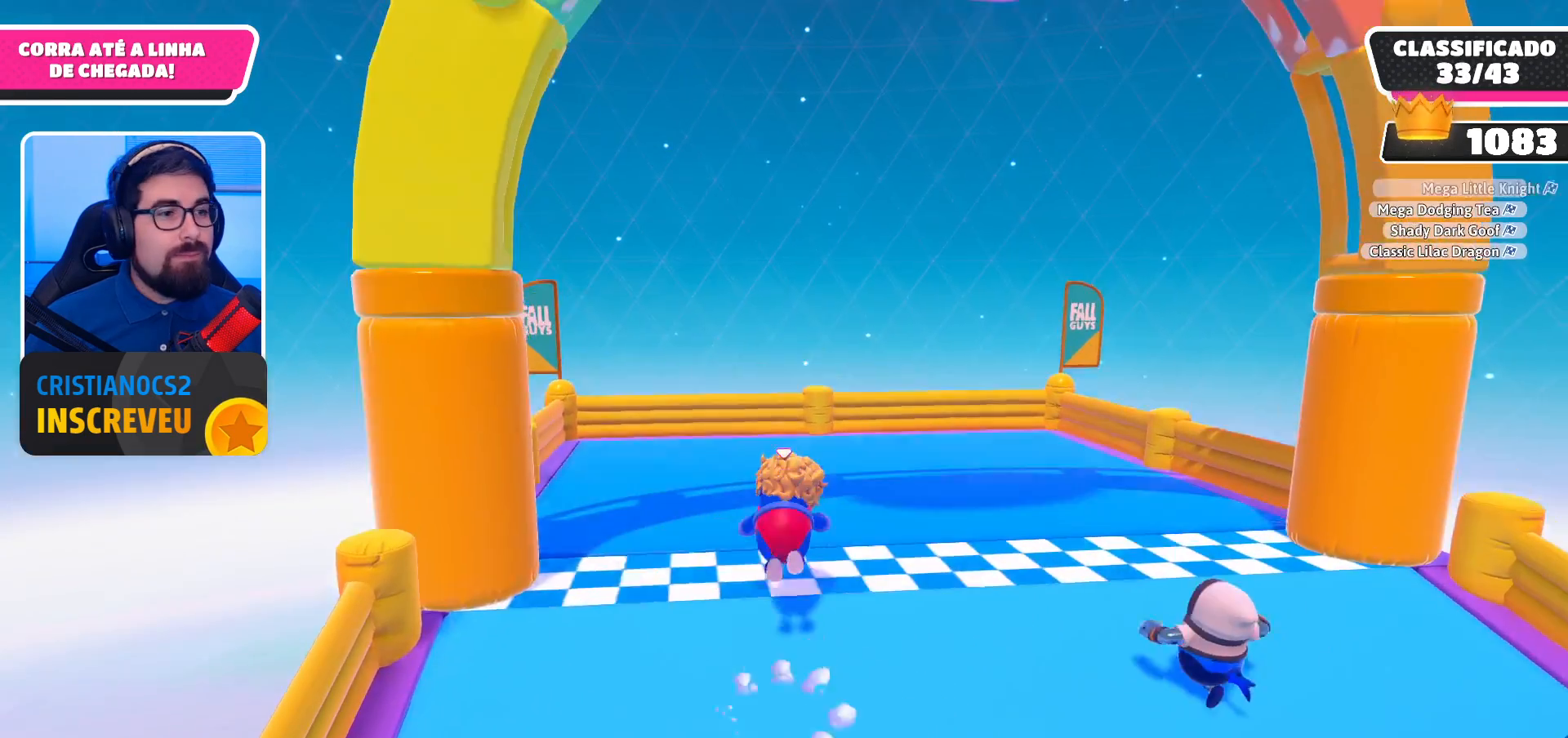
{"buttons": [], "left_stick": "center", "right_stick": "center", "events": [[233, "X", "up"], [300, "left_stick", "center"]]}